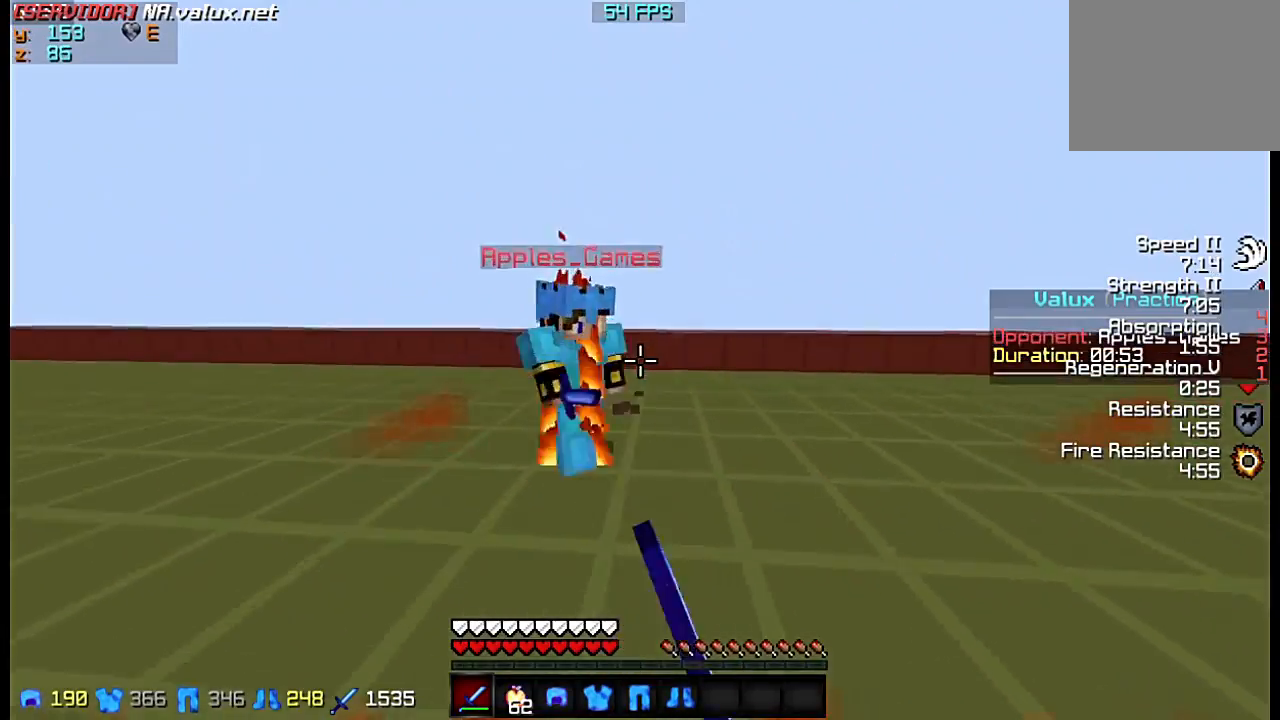
Gameplay with keyboard; each line is a JSON object with the keys held at the frame after it. "events" lists presses ("down") and releases ("up") of "a", "d", "s" and "w" between this image and that frame as [ms after this image, input, new state], when the widget could be followed in between. No other keys are recorded. Mouse input is not recorded.
{"keys": ["d"], "events": [[217, "a", "up"], [317, "w", "up"], [350, "d", "down"]]}
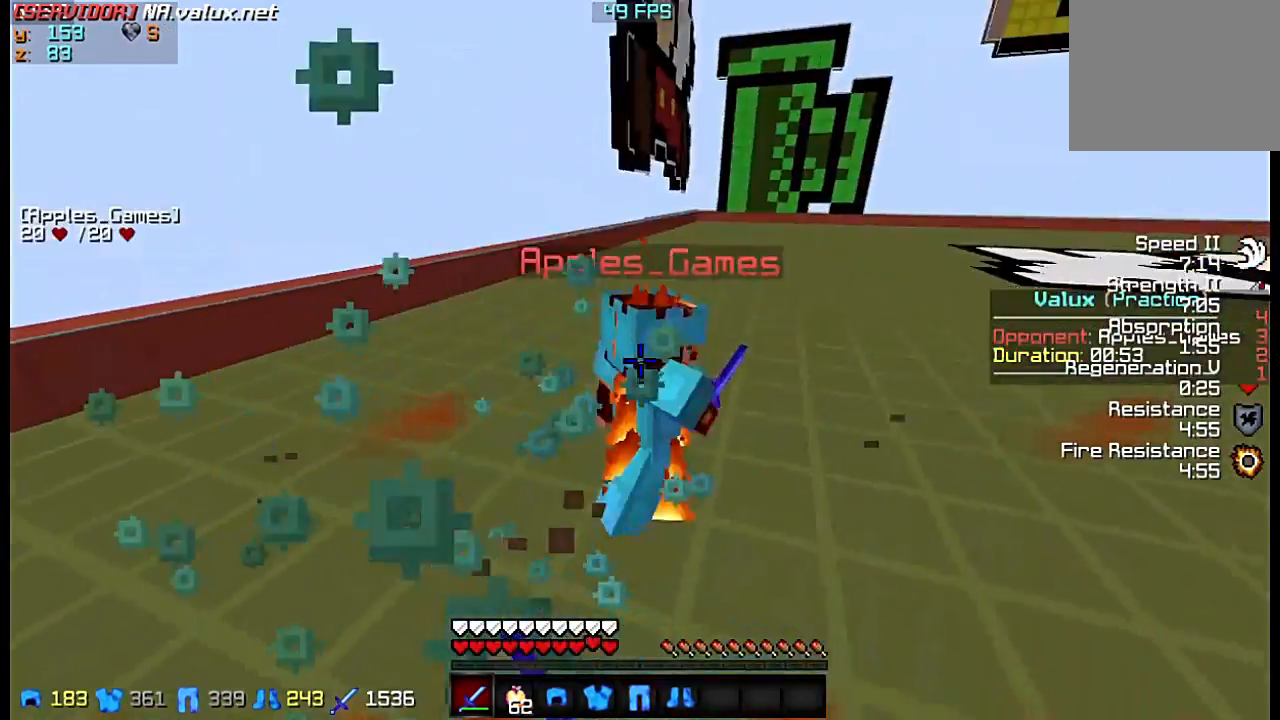
{"keys": ["d", "w"], "events": [[183, "w", "down"]]}
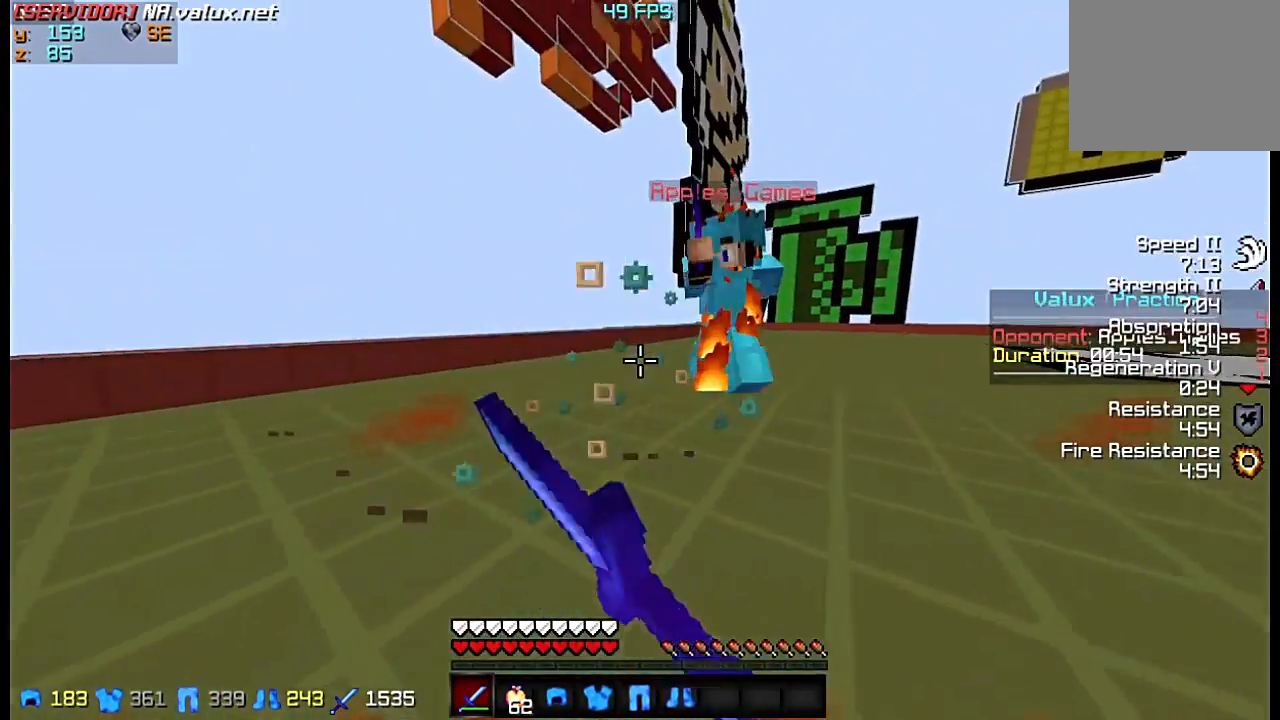
{"keys": ["d", "w"], "events": []}
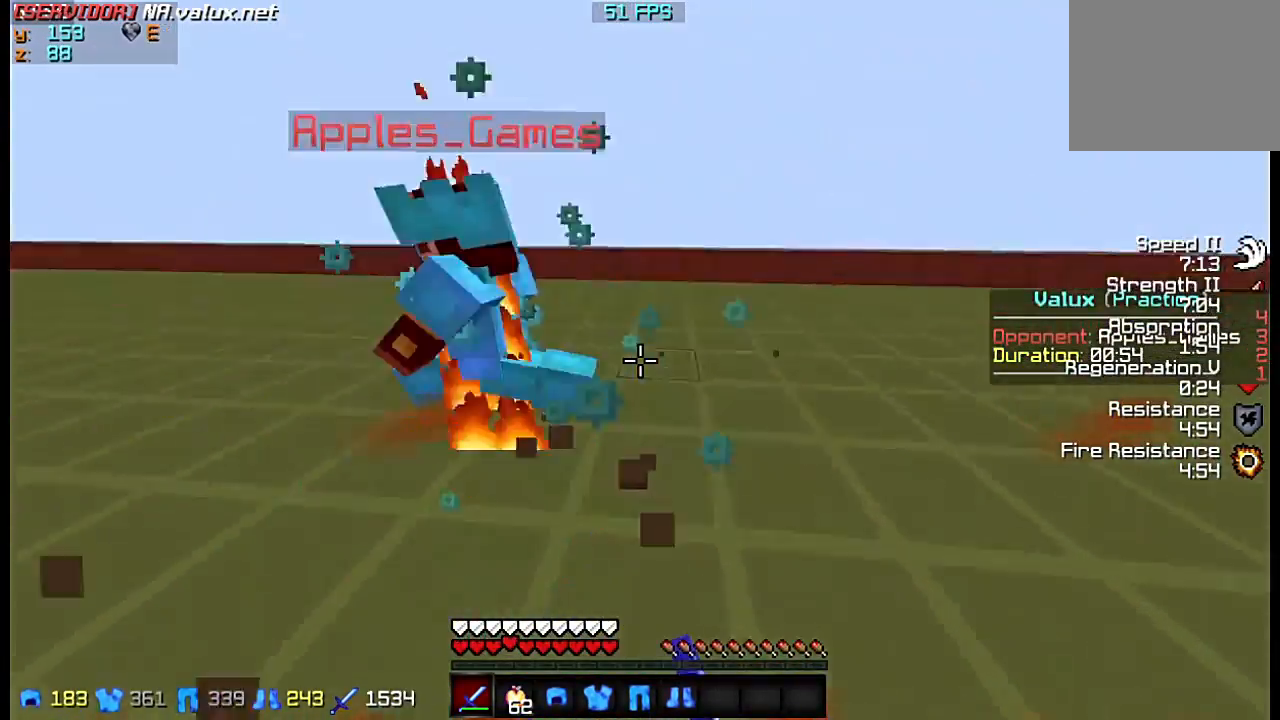
{"keys": ["d", "w"], "events": []}
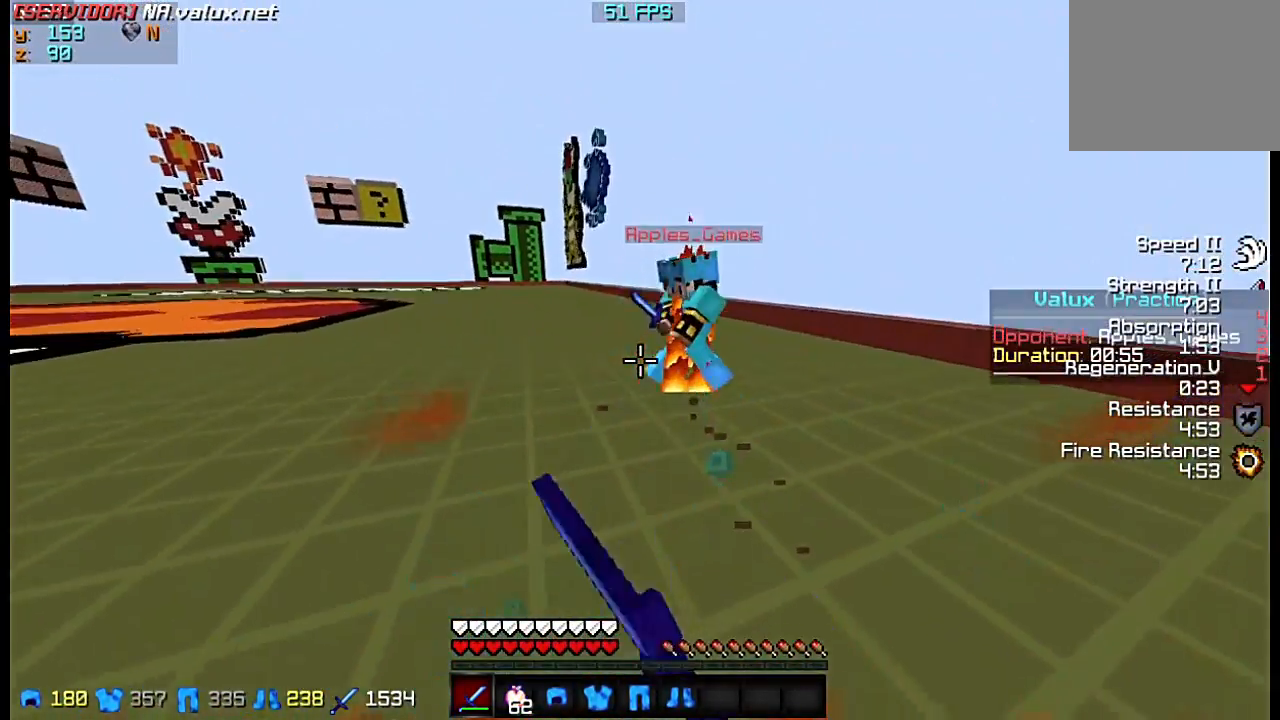
{"keys": ["d", "w"], "events": []}
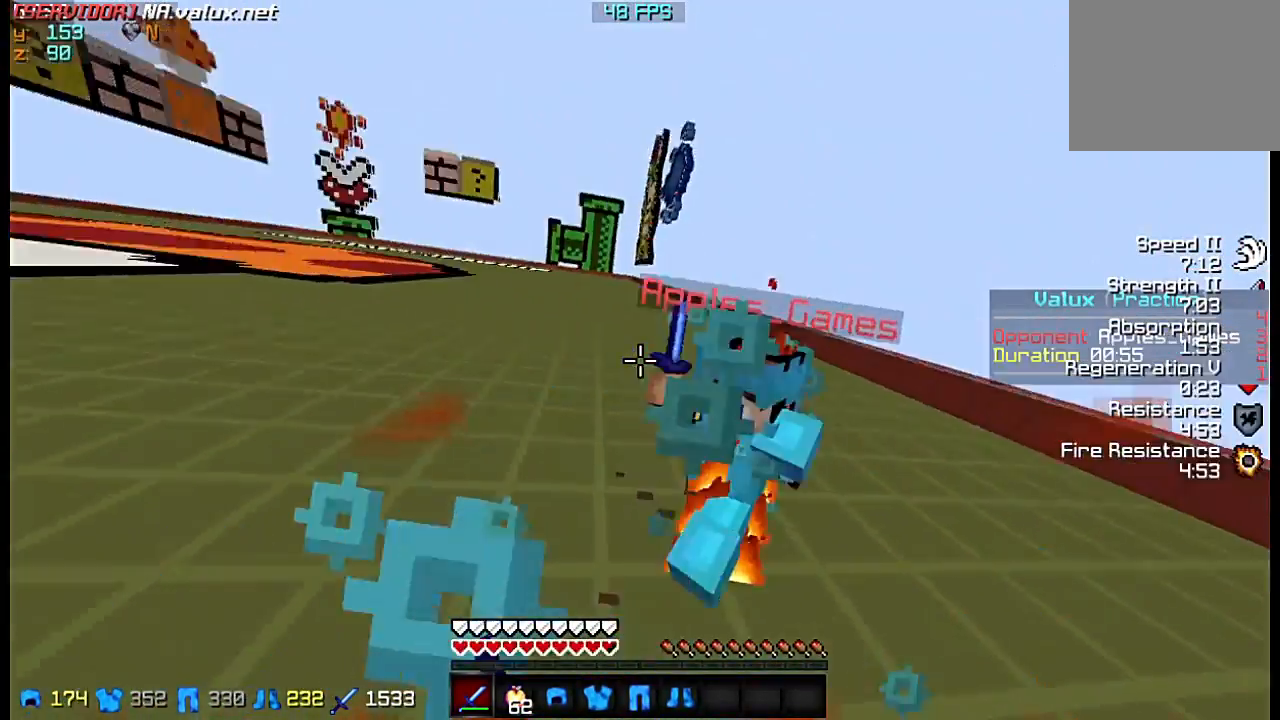
{"keys": [], "events": [[117, "d", "up"], [117, "w", "up"]]}
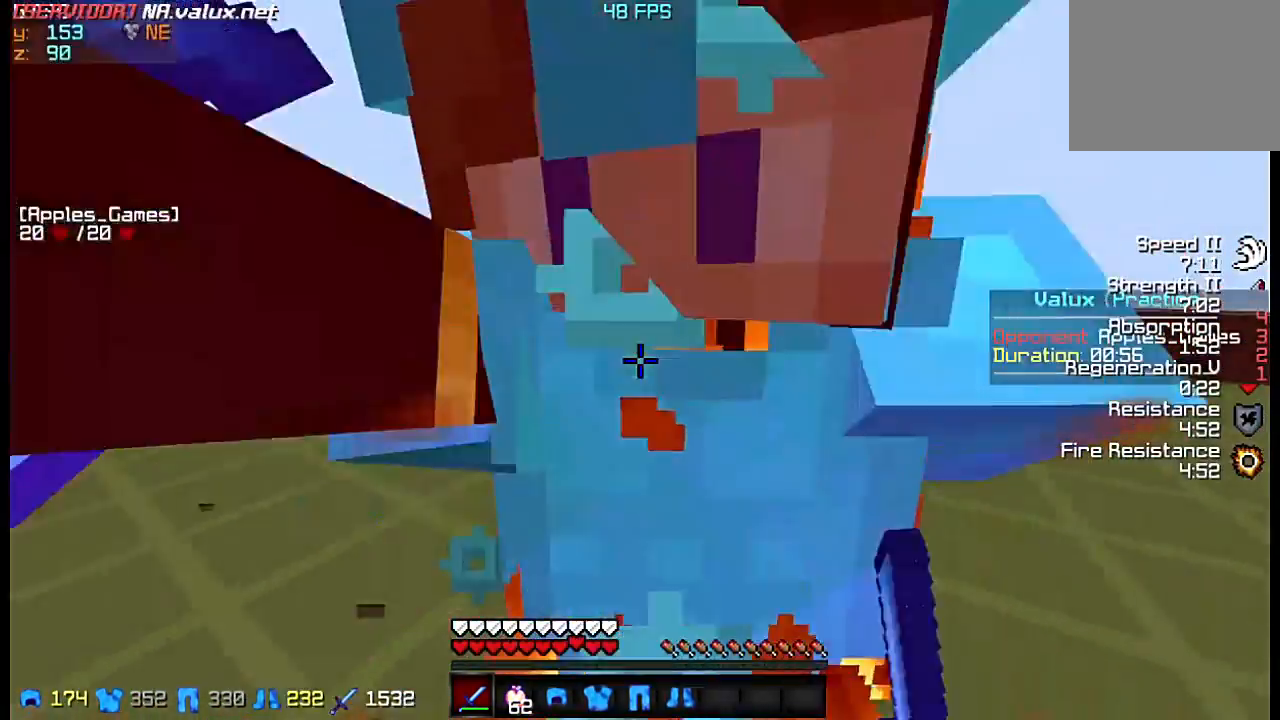
{"keys": [], "events": []}
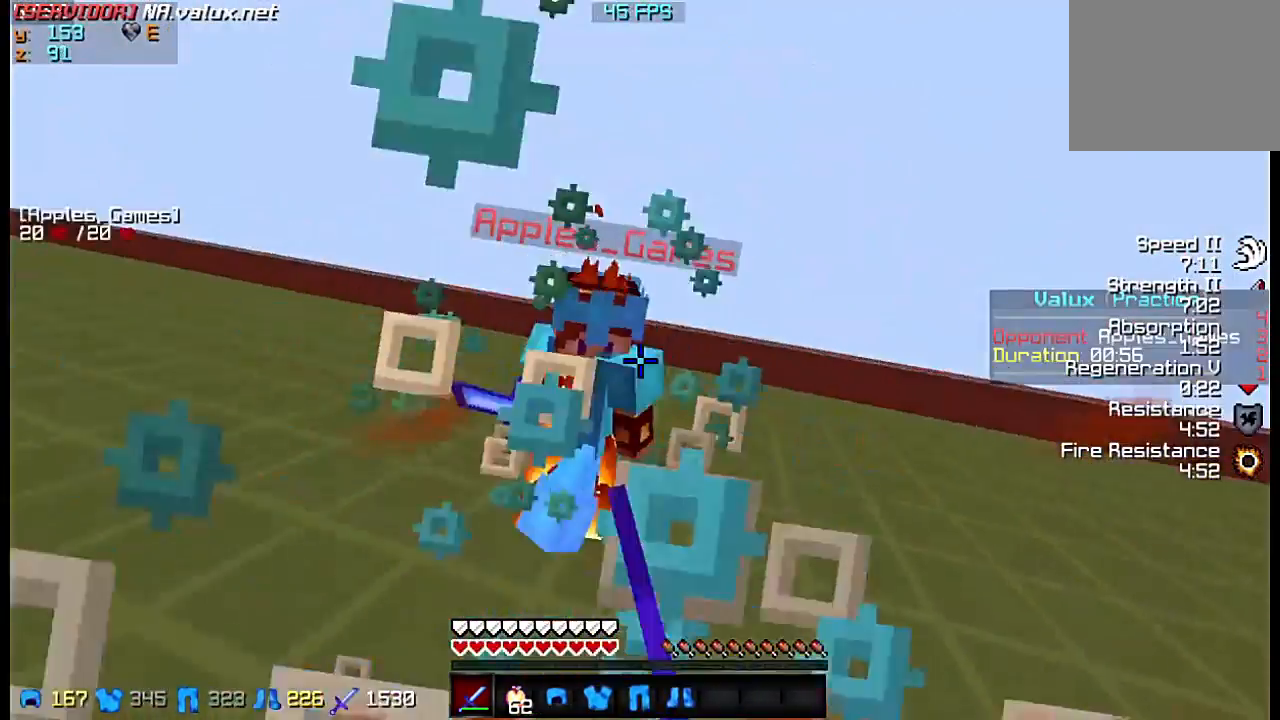
{"keys": ["a", "w"], "events": [[83, "w", "down"], [483, "a", "down"]]}
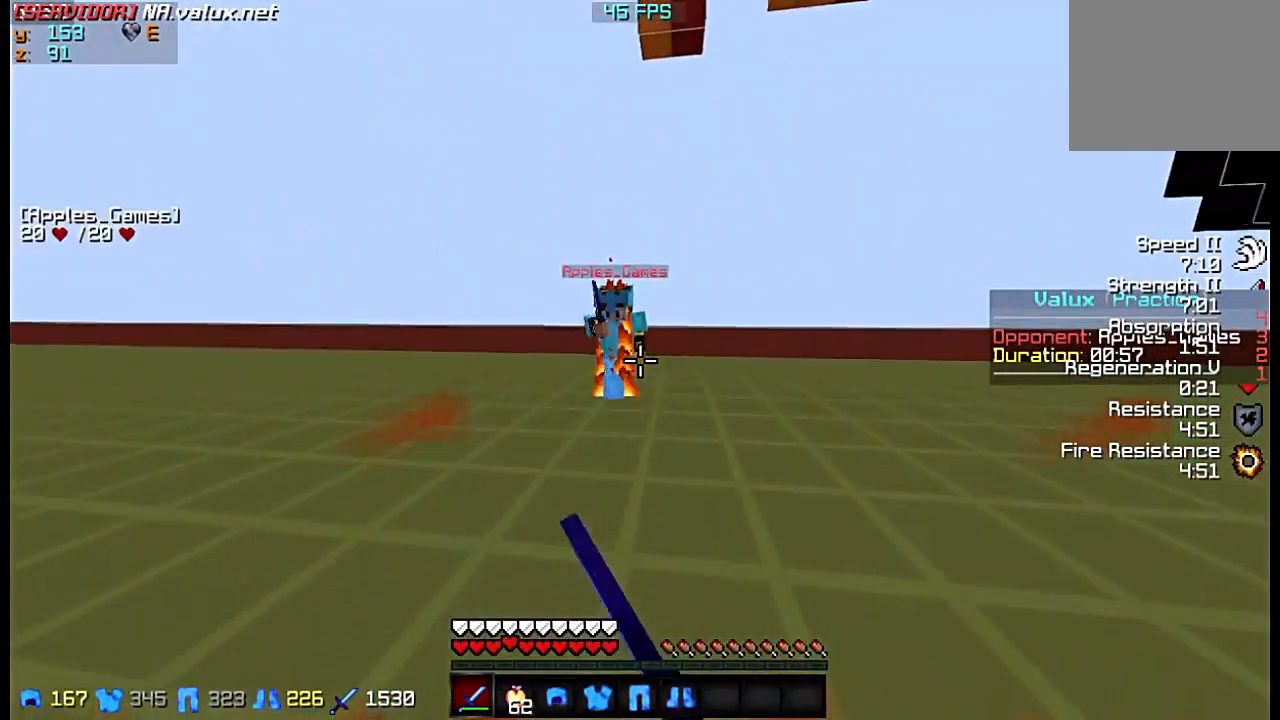
{"keys": ["w"], "events": [[417, "a", "up"]]}
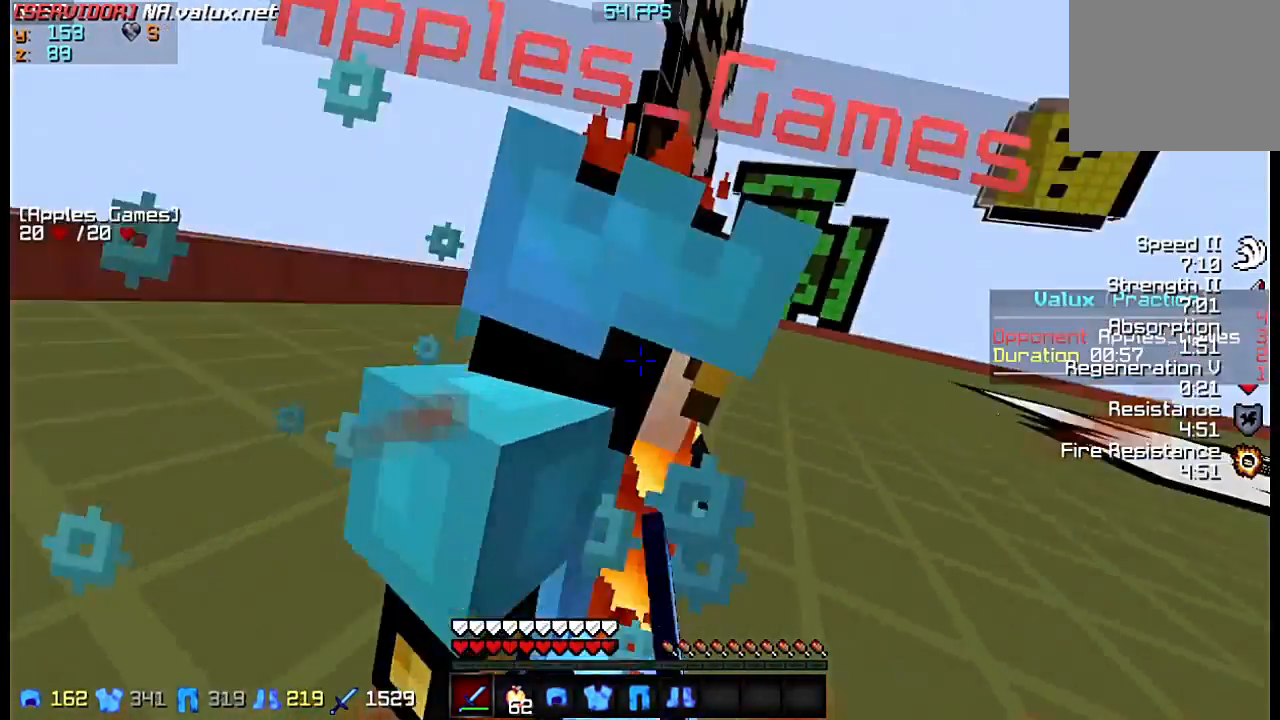
{"keys": ["d", "w"], "events": [[100, "w", "up"], [183, "d", "down"], [450, "w", "down"]]}
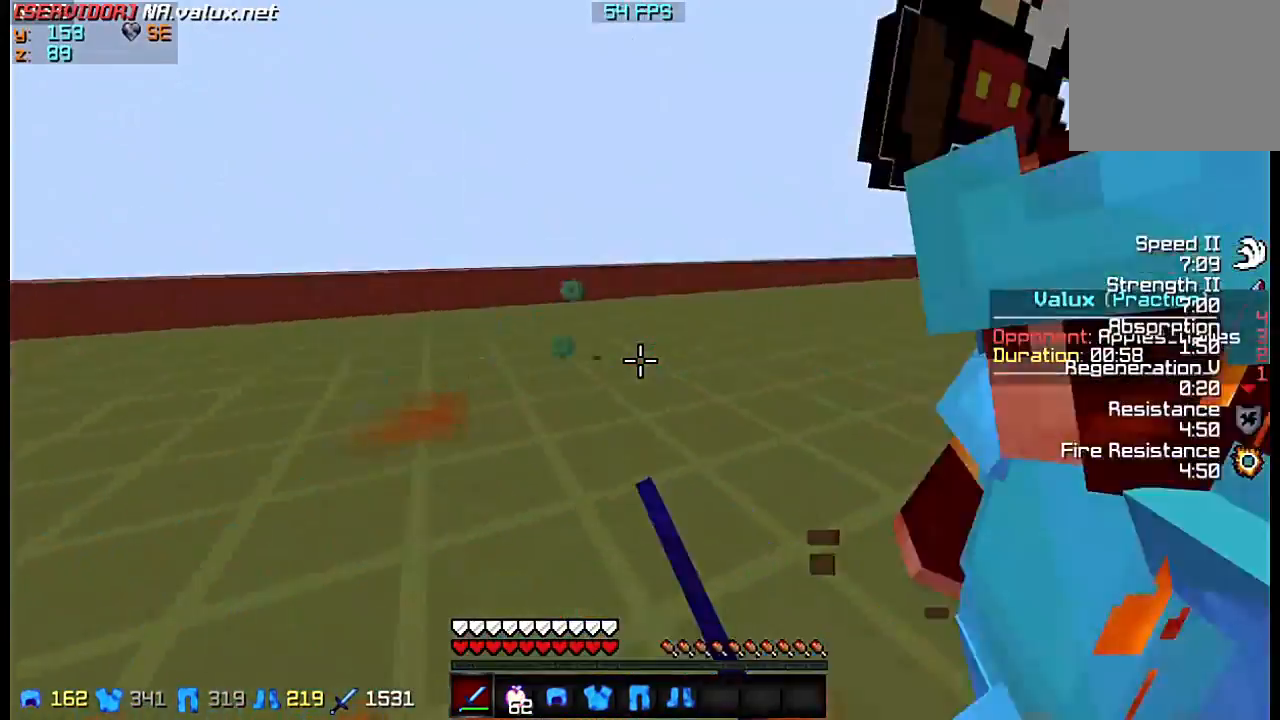
{"keys": ["d", "w"], "events": []}
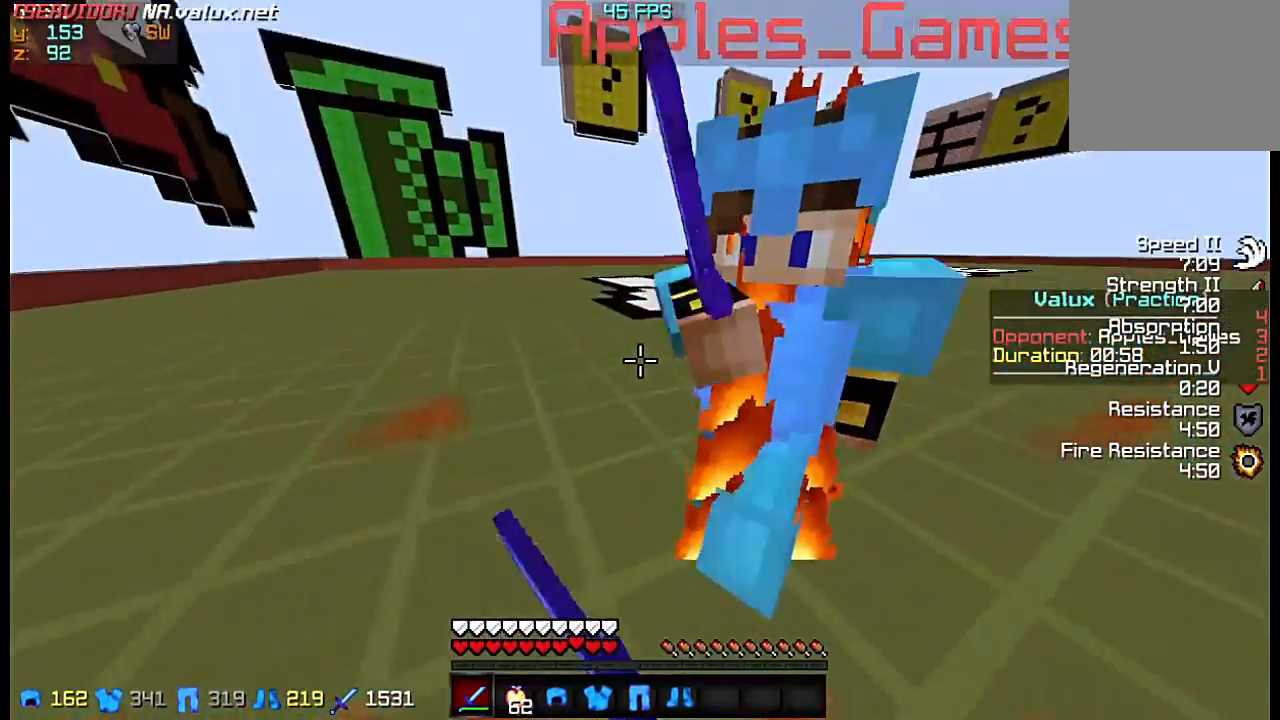
{"keys": ["d", "w"], "events": []}
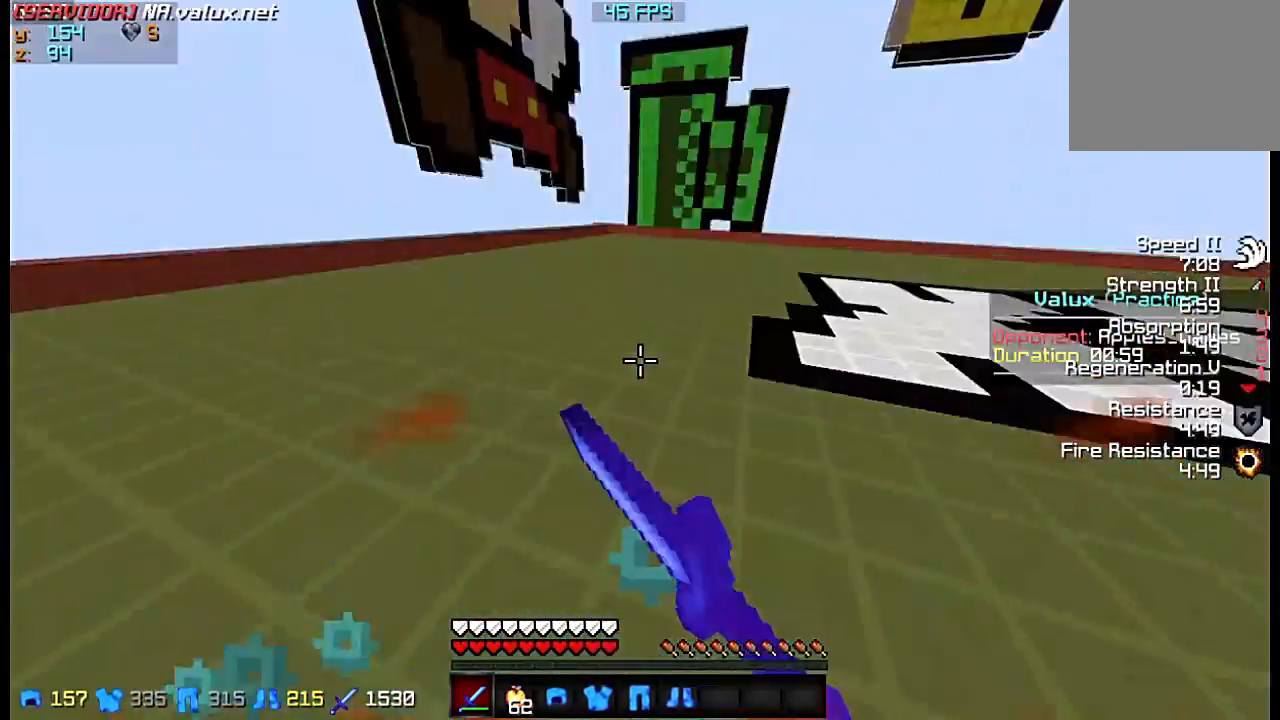
{"keys": ["d", "w"], "events": []}
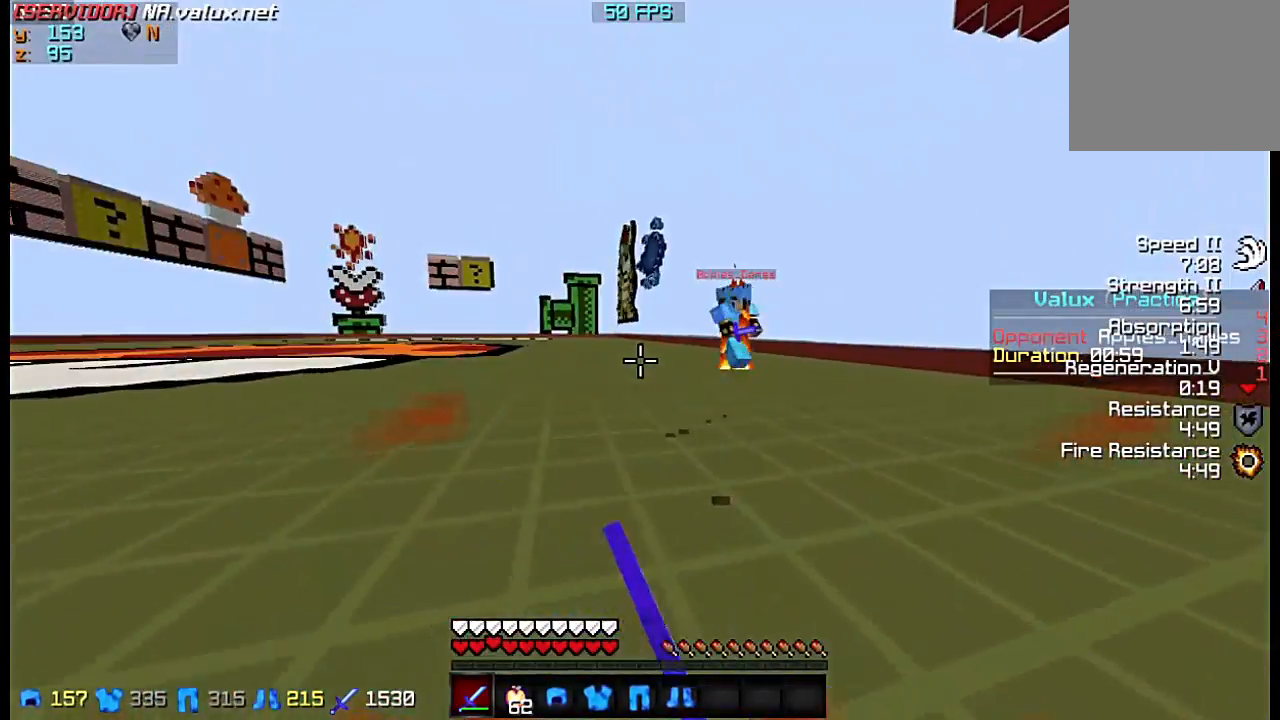
{"keys": ["d", "w"], "events": []}
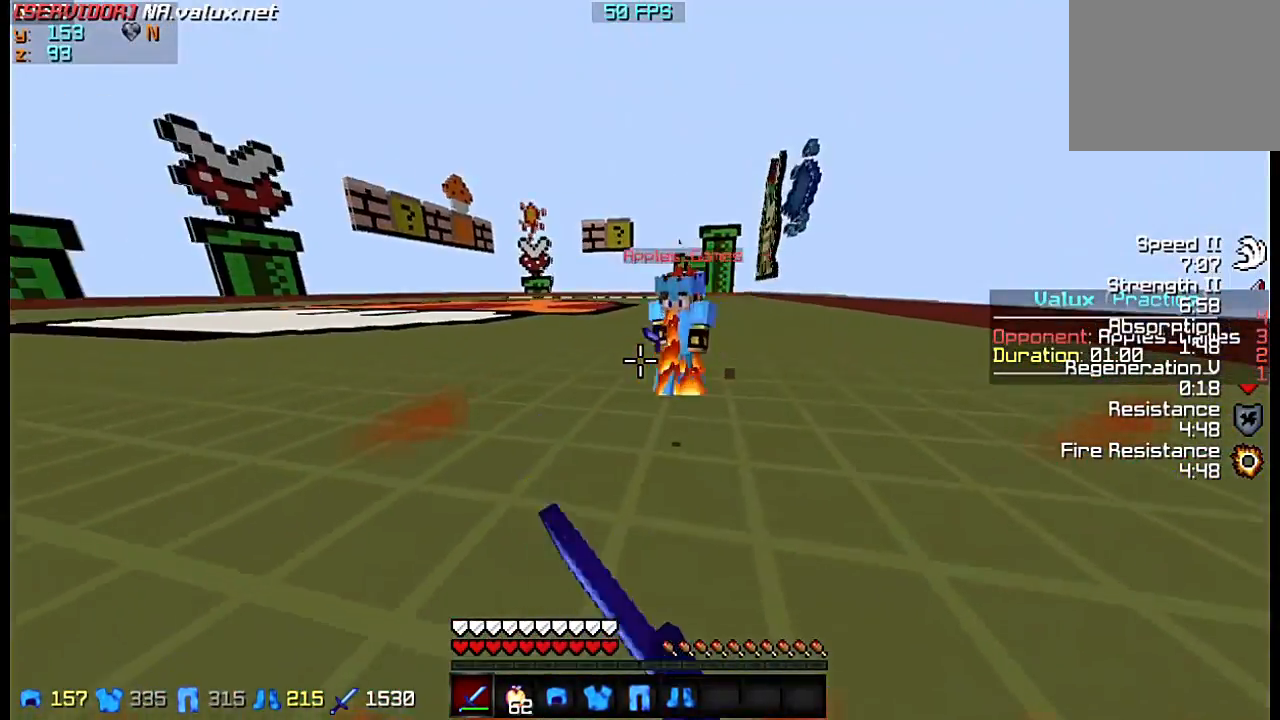
{"keys": ["w"], "events": [[250, "d", "up"]]}
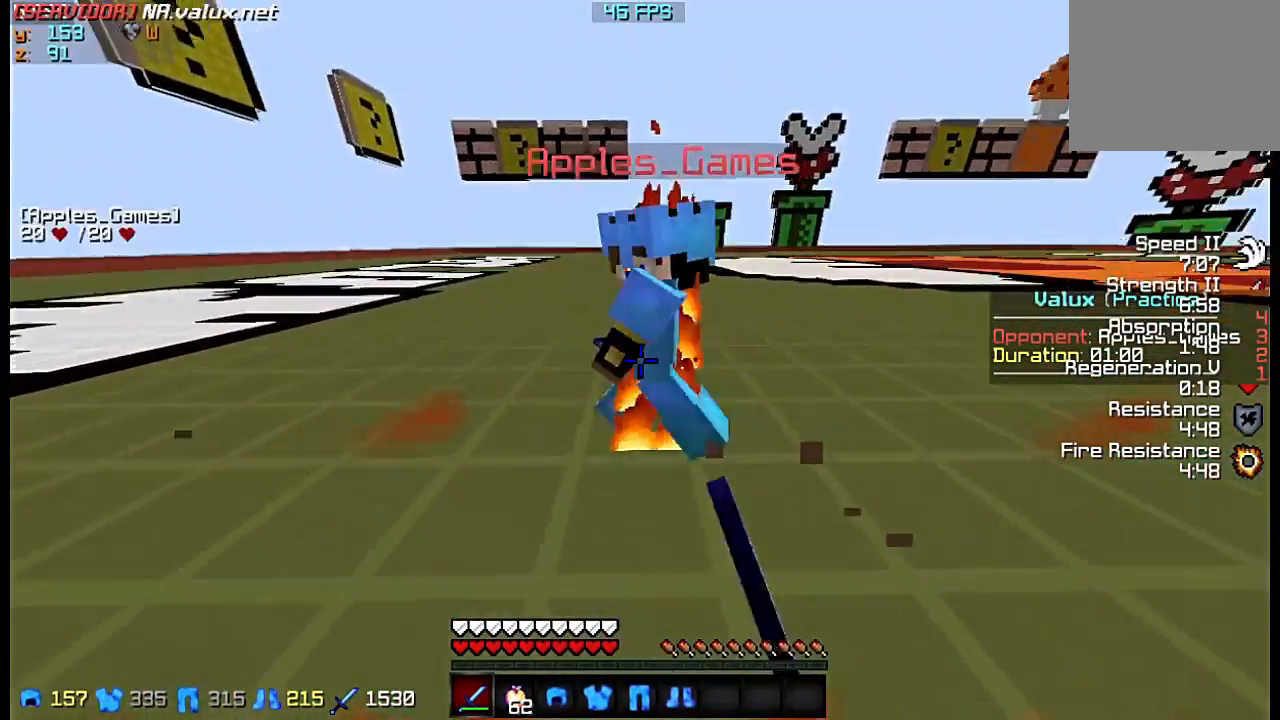
{"keys": ["a"], "events": [[150, "a", "down"], [250, "w", "up"]]}
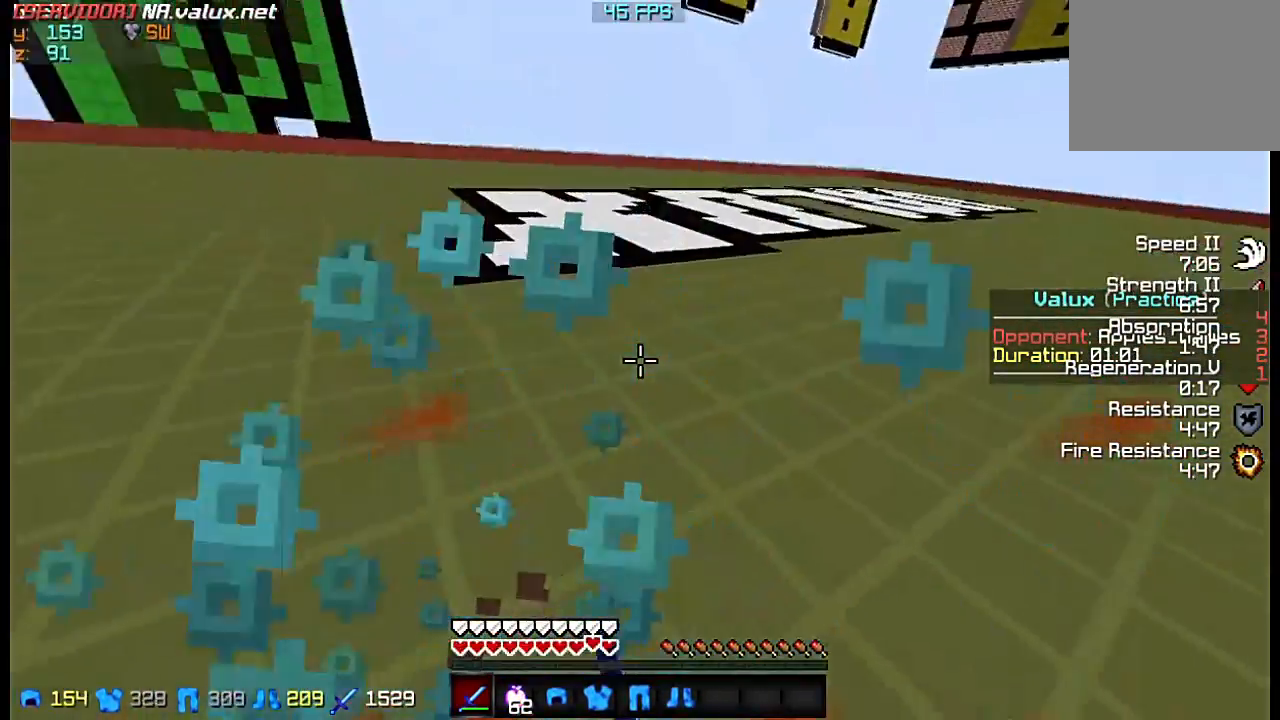
{"keys": ["a", "w"], "events": [[250, "w", "down"]]}
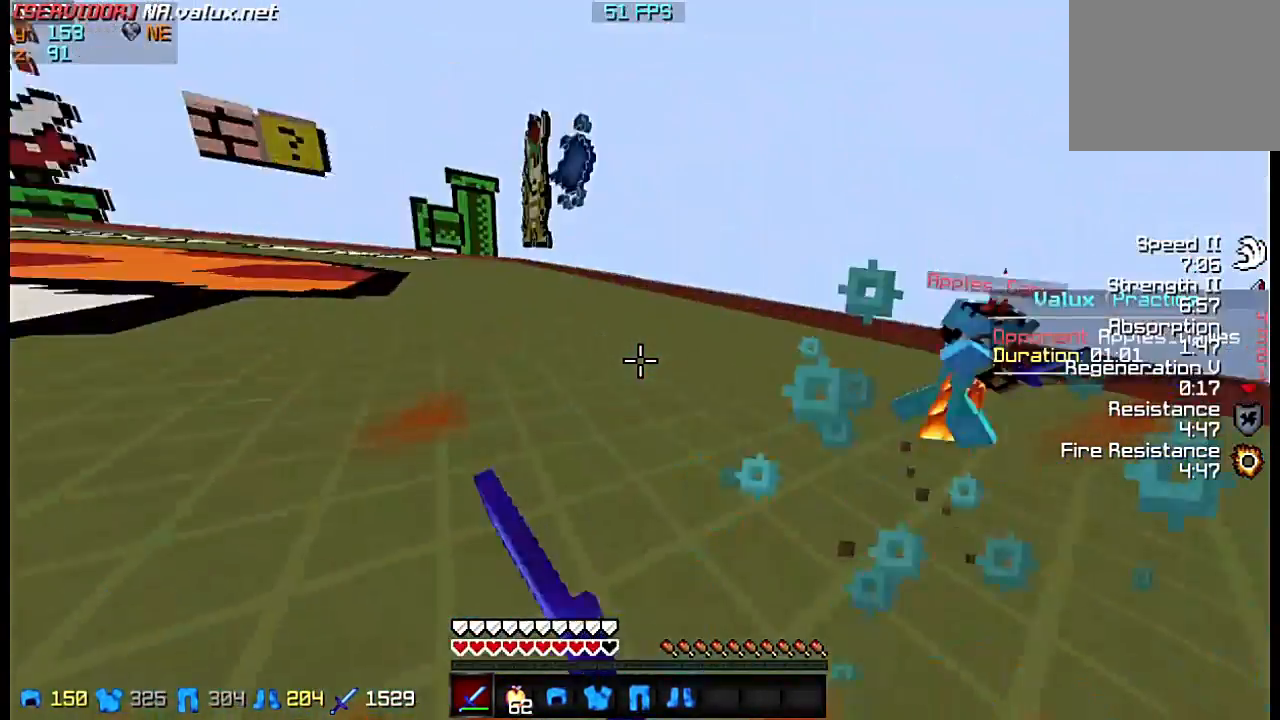
{"keys": ["w"], "events": [[450, "a", "up"]]}
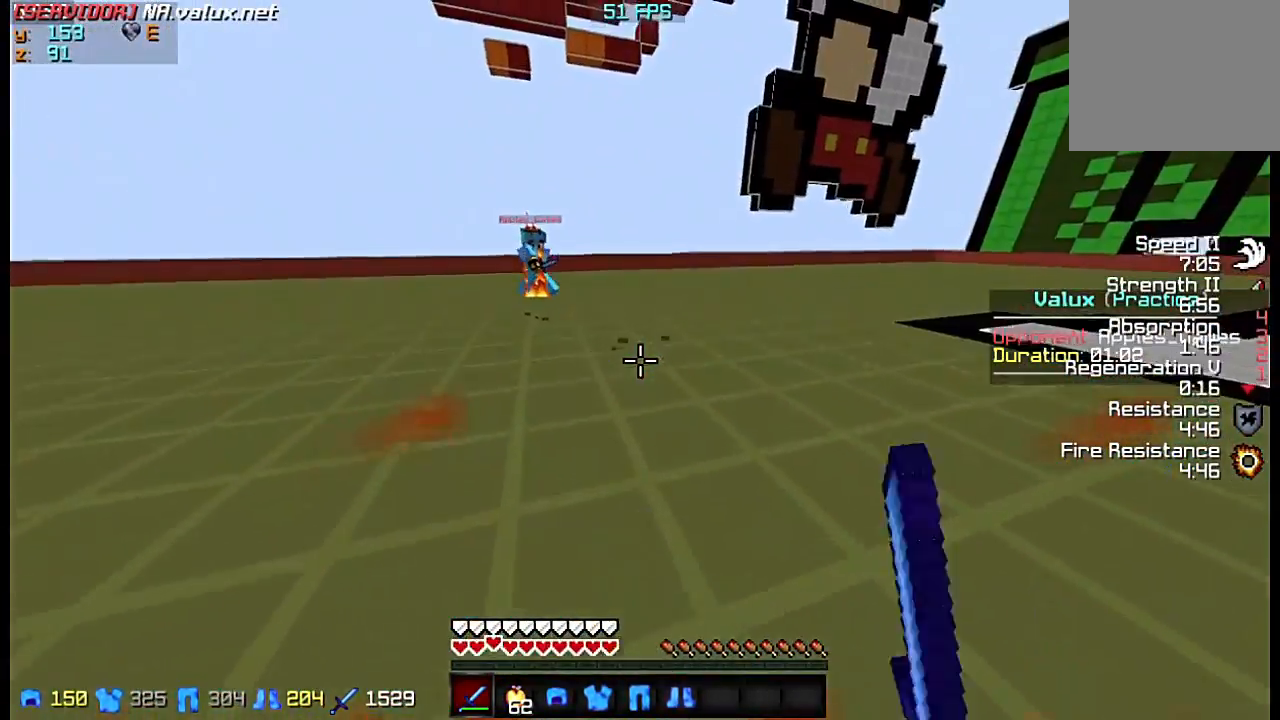
{"keys": ["w"], "events": []}
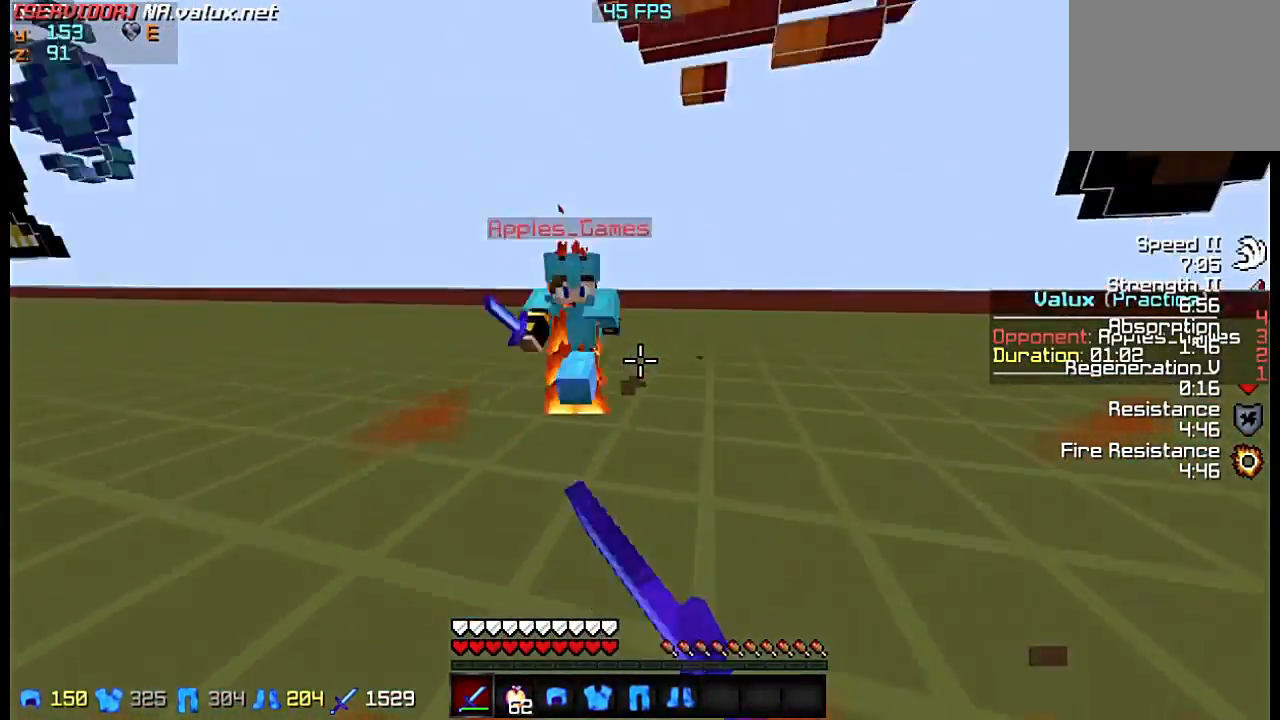
{"keys": ["a"], "events": [[83, "w", "up"], [383, "a", "down"]]}
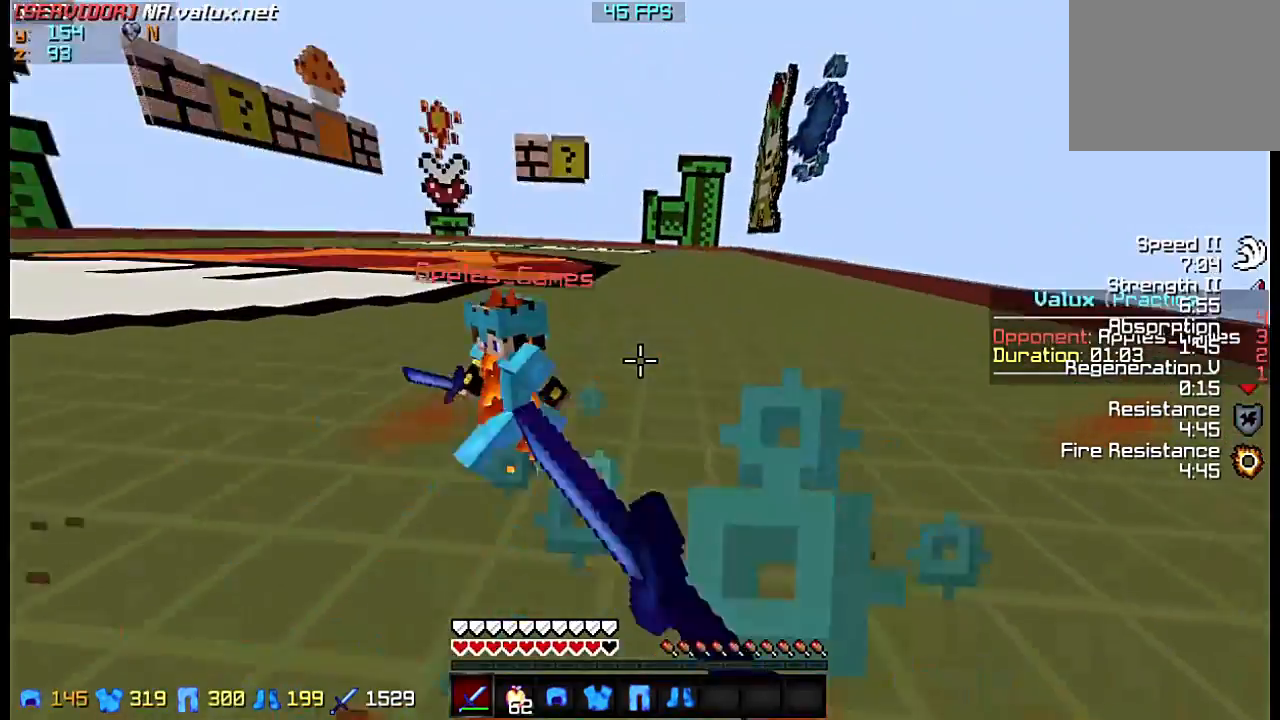
{"keys": ["w"], "events": [[150, "a", "up"], [250, "w", "down"]]}
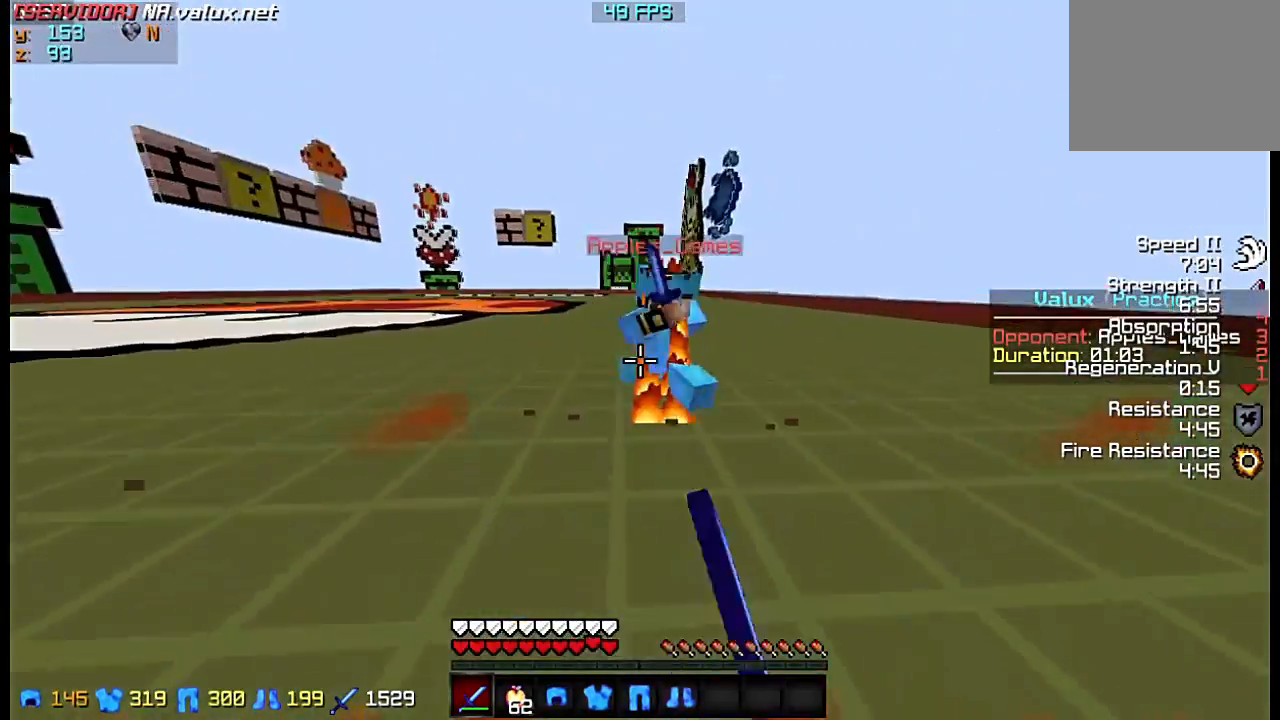
{"keys": [], "events": [[383, "w", "up"]]}
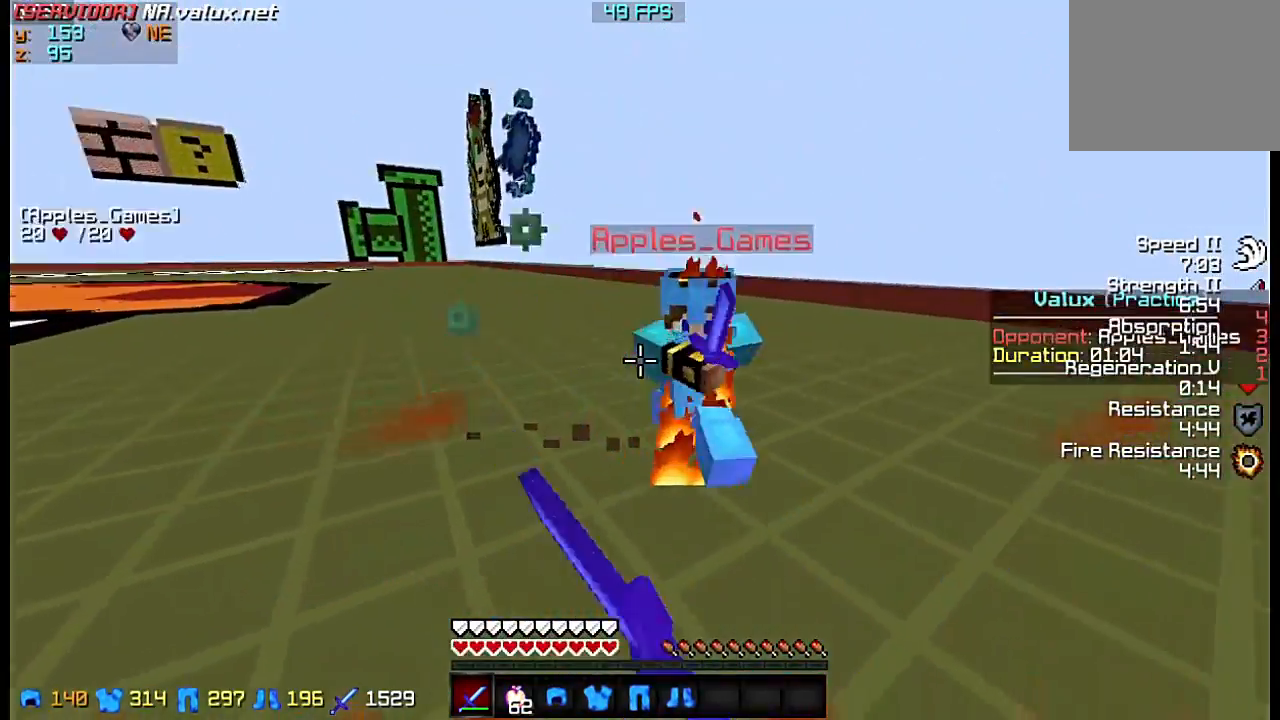
{"keys": [], "events": [[17, "w", "down"], [467, "w", "up"]]}
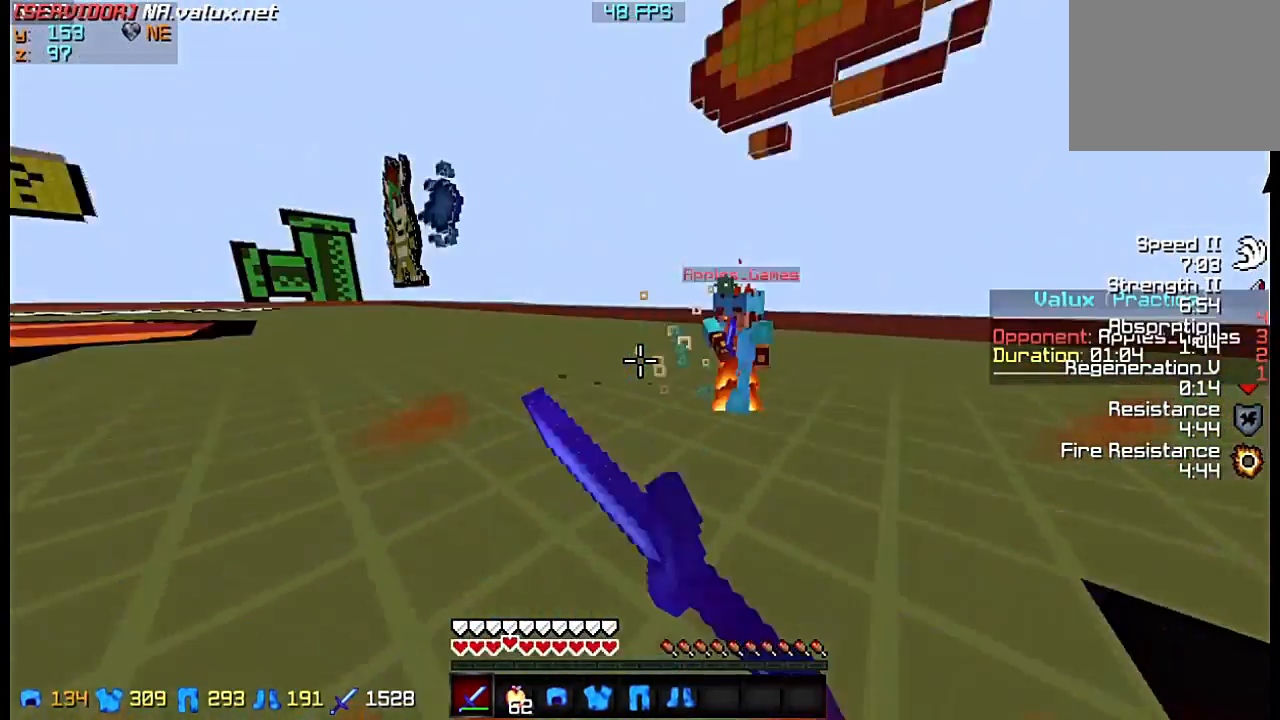
{"keys": ["w"], "events": [[17, "w", "down"]]}
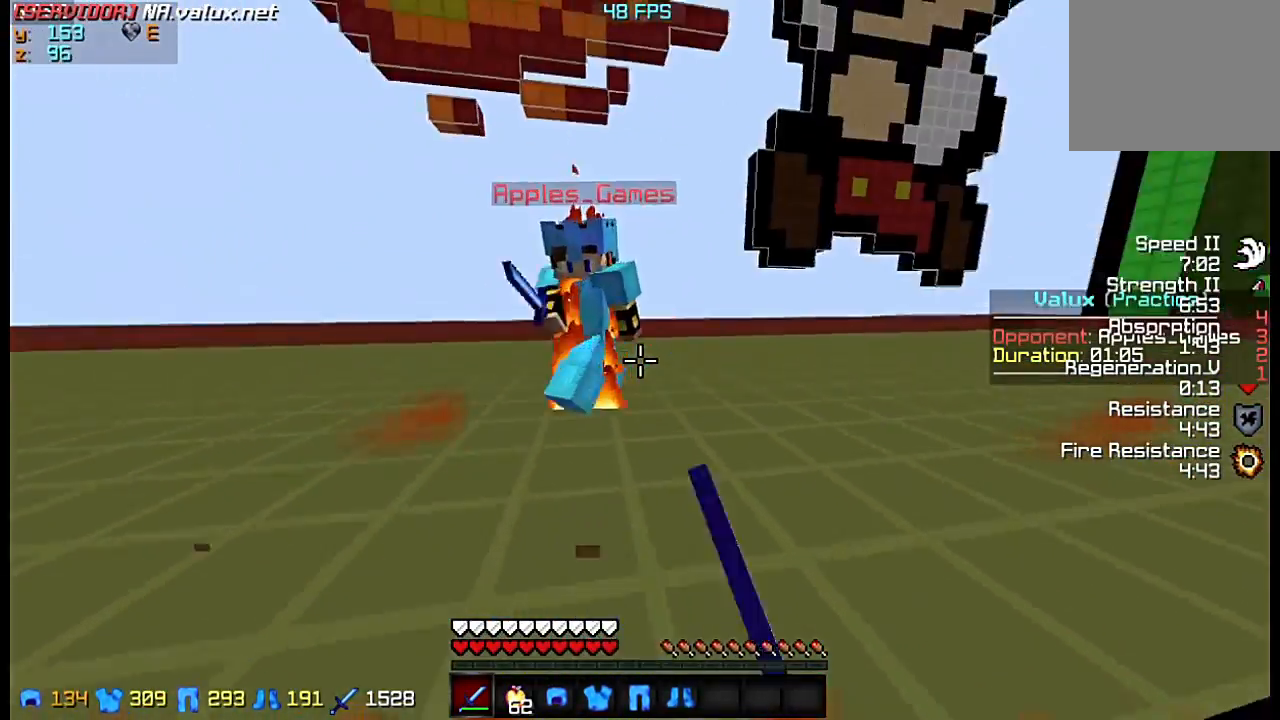
{"keys": ["d", "w"], "events": [[100, "w", "up"], [150, "d", "down"], [333, "w", "down"]]}
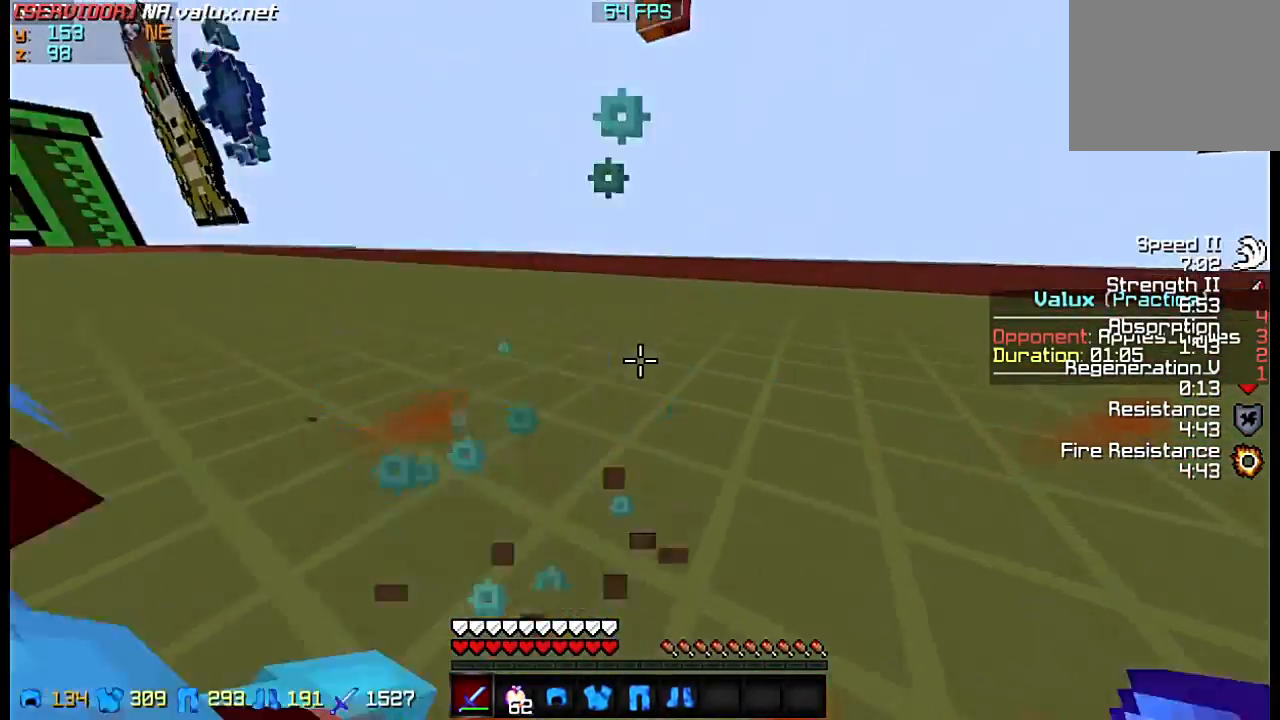
{"keys": ["d", "w"], "events": []}
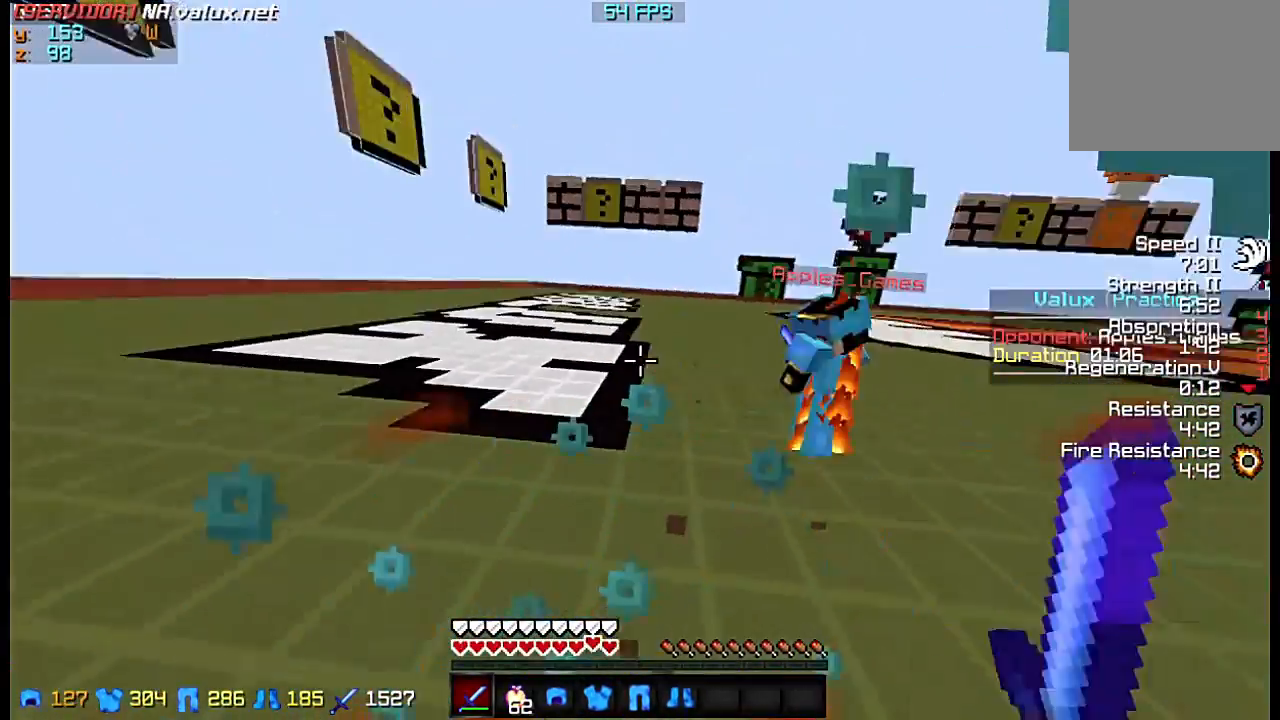
{"keys": ["d", "w"], "events": []}
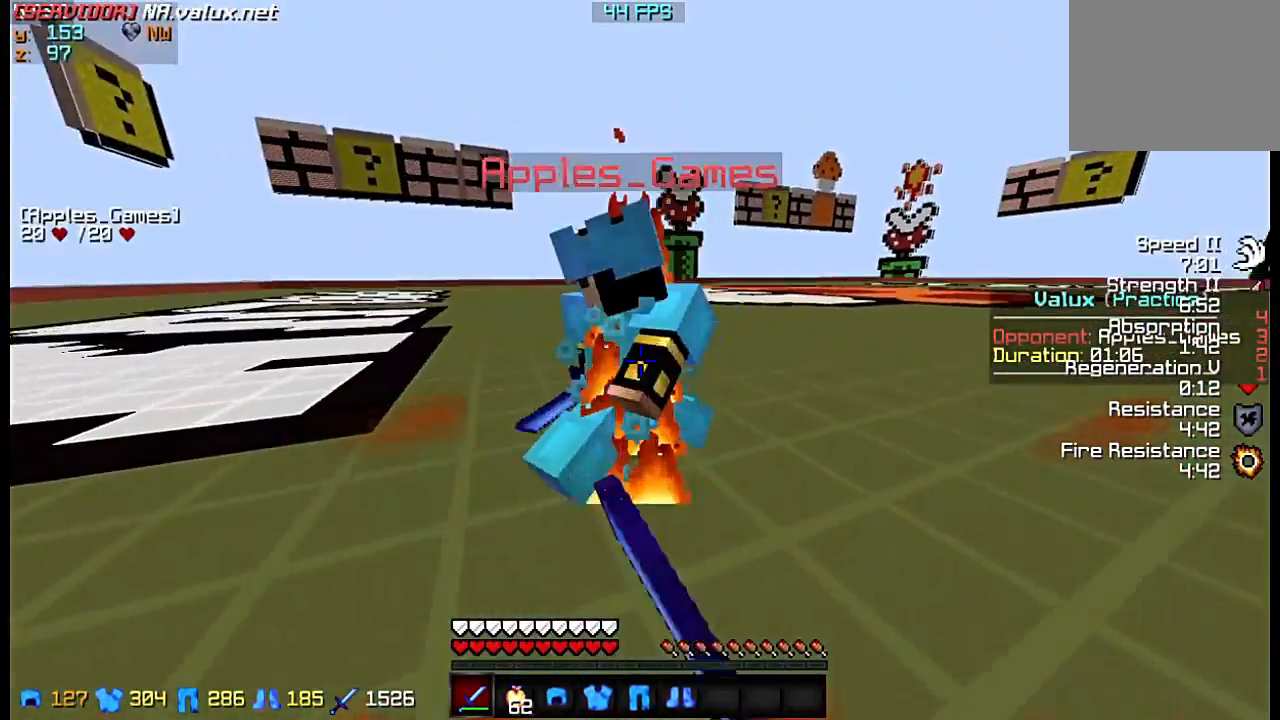
{"keys": ["a"], "events": [[233, "w", "up"], [267, "d", "up"], [367, "a", "down"]]}
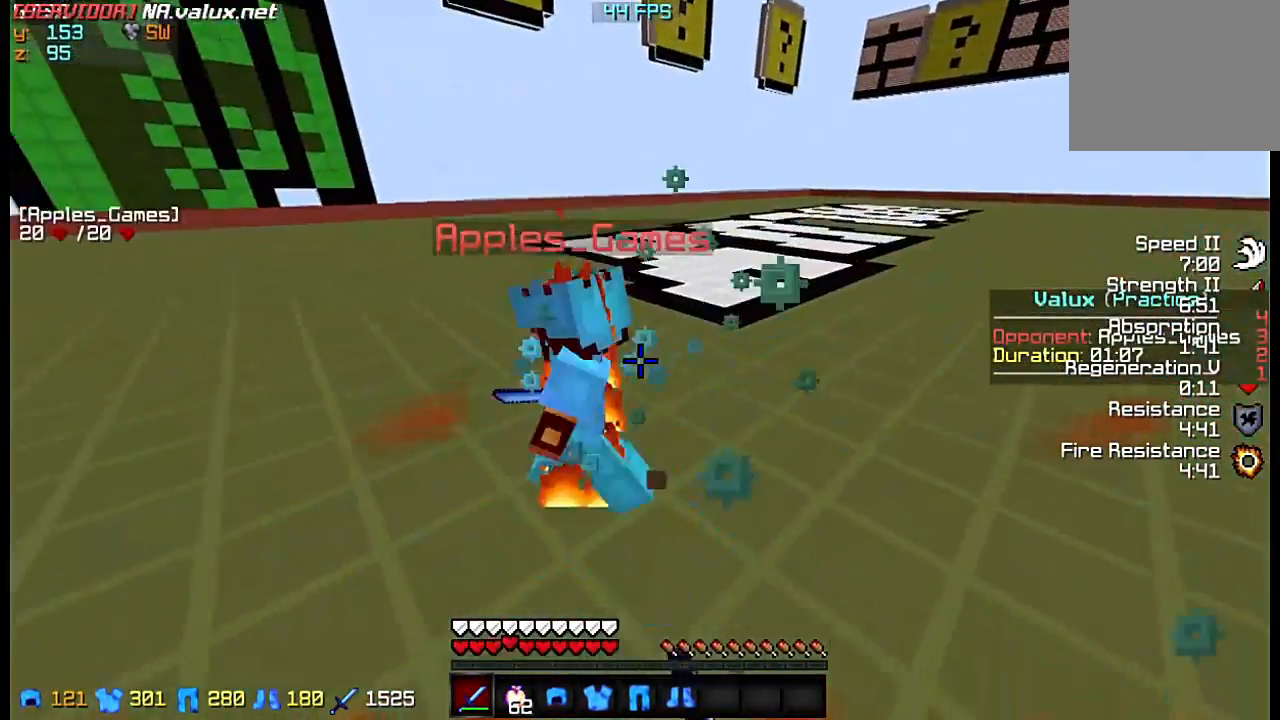
{"keys": ["a", "w"], "events": [[100, "a", "up"], [100, "w", "down"], [400, "a", "down"]]}
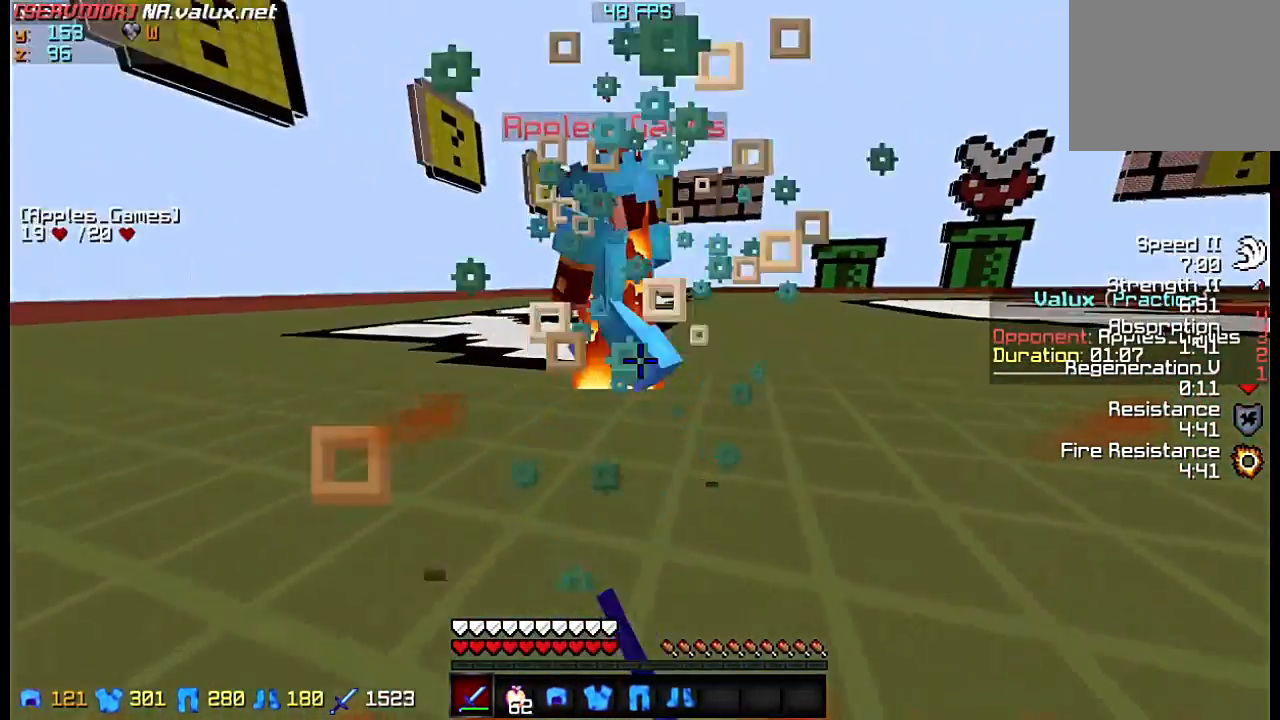
{"keys": ["a", "w"], "events": []}